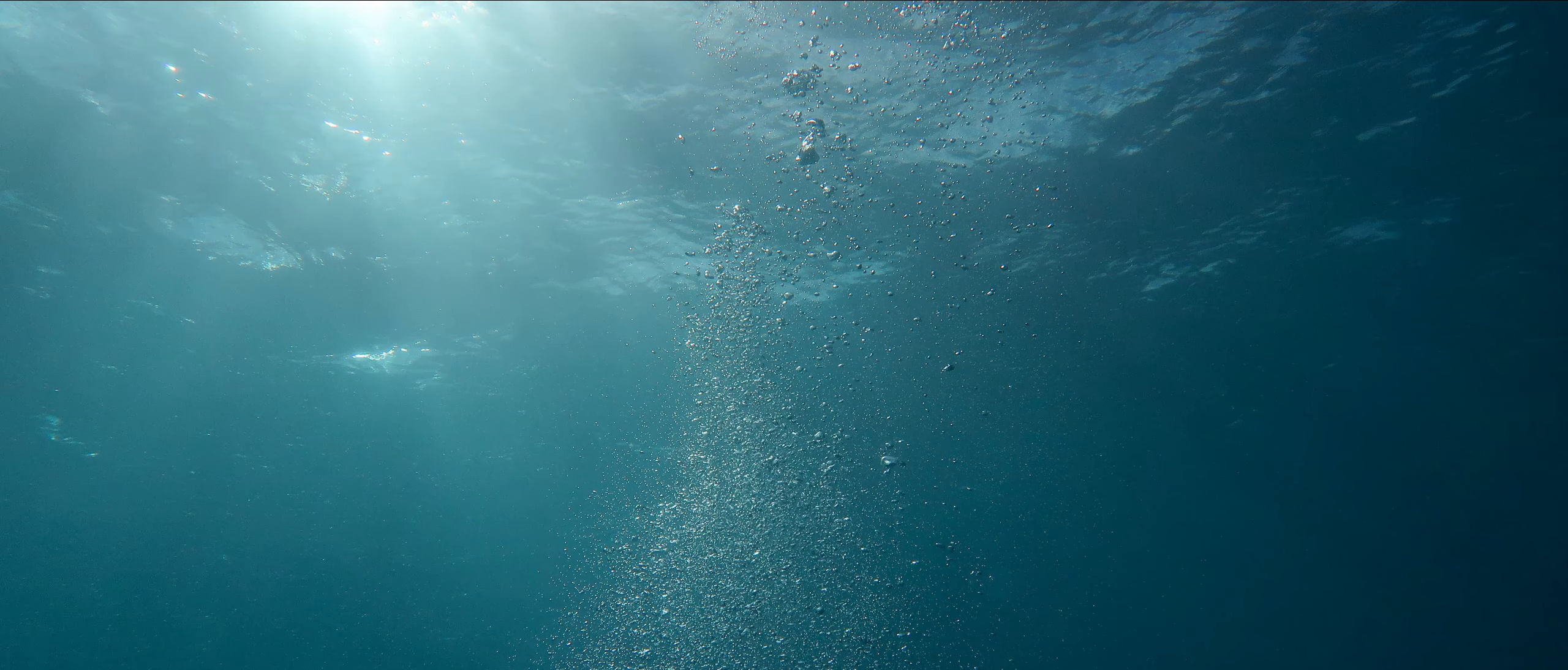
Gameplay with keyboard; each line is a JSON object with the keys held at the frame after it. "events" lists presses ("down") and releases ("up") of "c", "ctrl_l", "ctrl_r", "down", "left", "return", "right", "shift", "up", "x" and "z" between this image and that frame as [ms after this image, input, new state], when the widget could be followed in between. No other keys are recorded. Mouse input is not recorded. Not read: other_keys.
{"keys": [], "events": []}
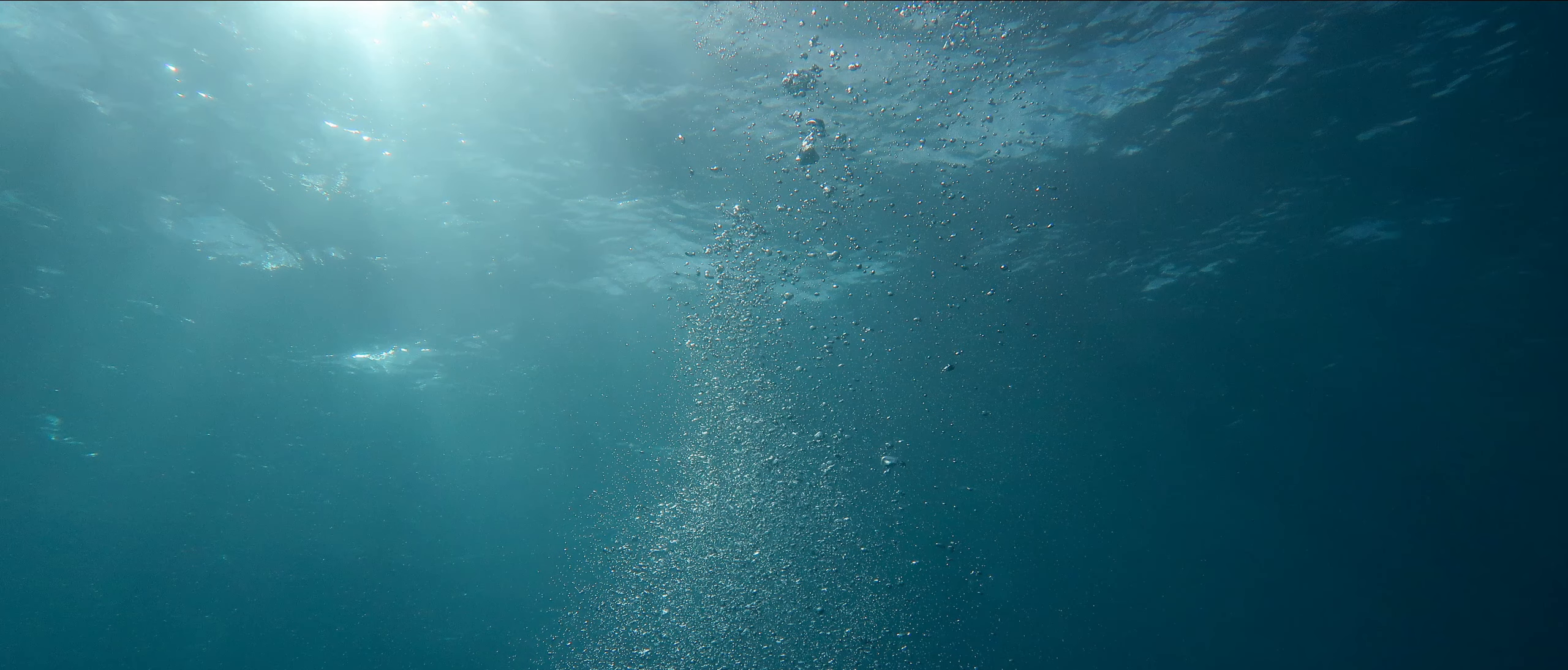
{"keys": [], "events": [[183, "z", "down"], [400, "z", "up"]]}
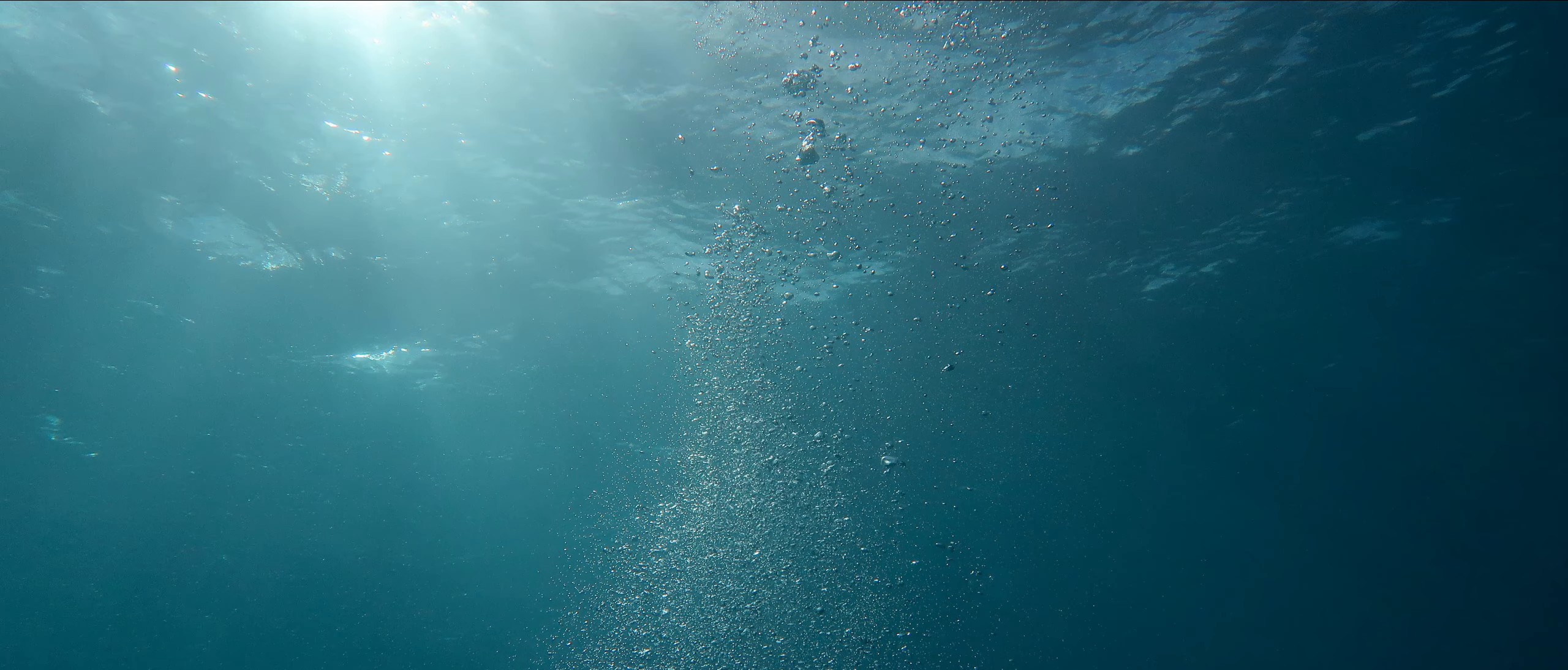
{"keys": [], "events": []}
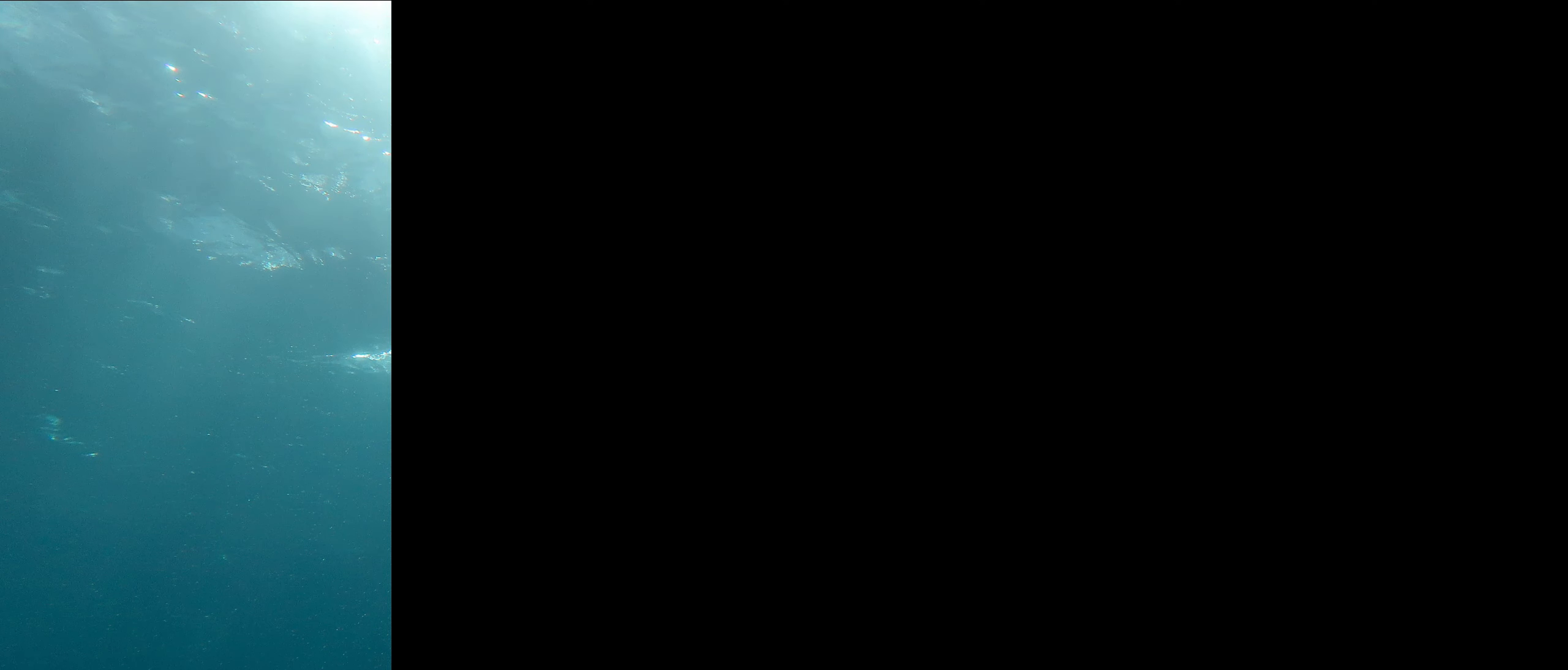
{"keys": [], "events": [[16, "z", "down"], [66, "z", "up"], [166, "z", "down"], [266, "z", "up"], [350, "z", "down"], [450, "z", "up"]]}
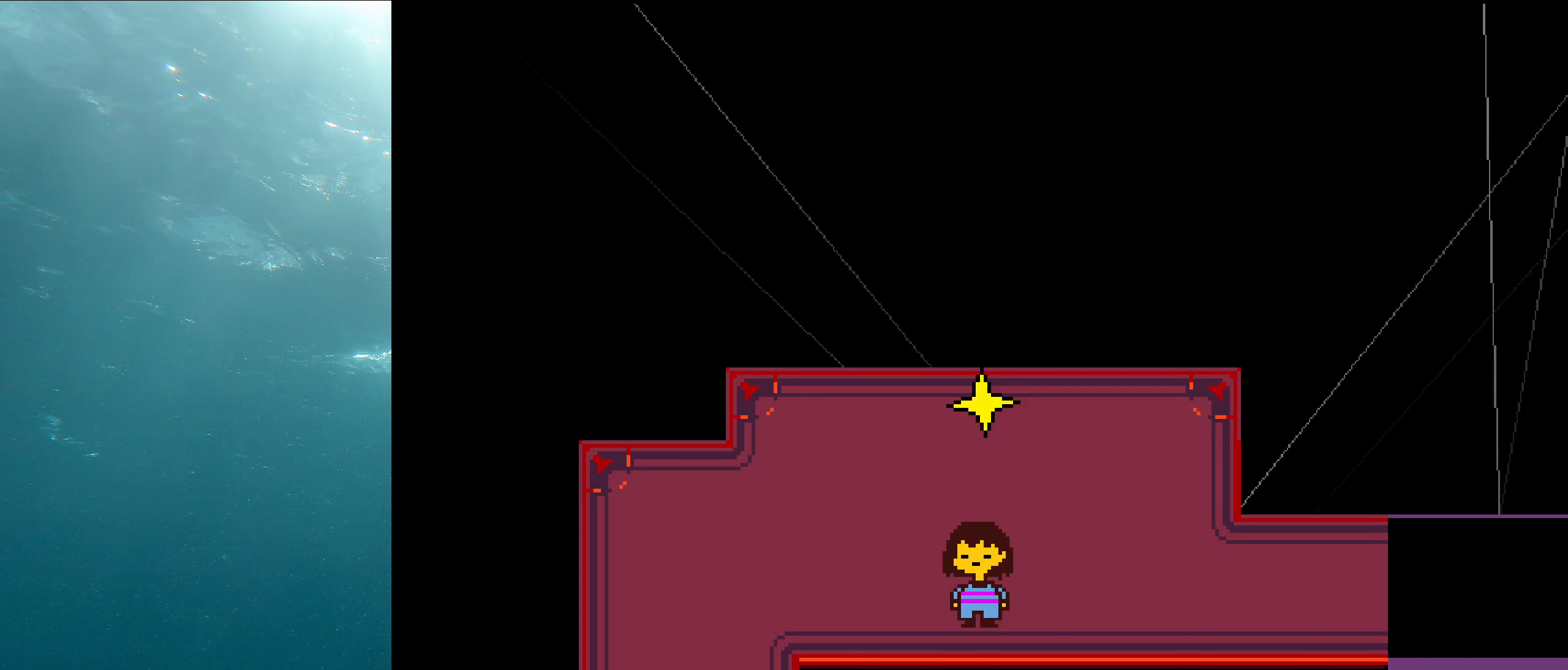
{"keys": ["right"], "events": [[16, "z", "down"], [116, "z", "up"], [300, "right", "down"]]}
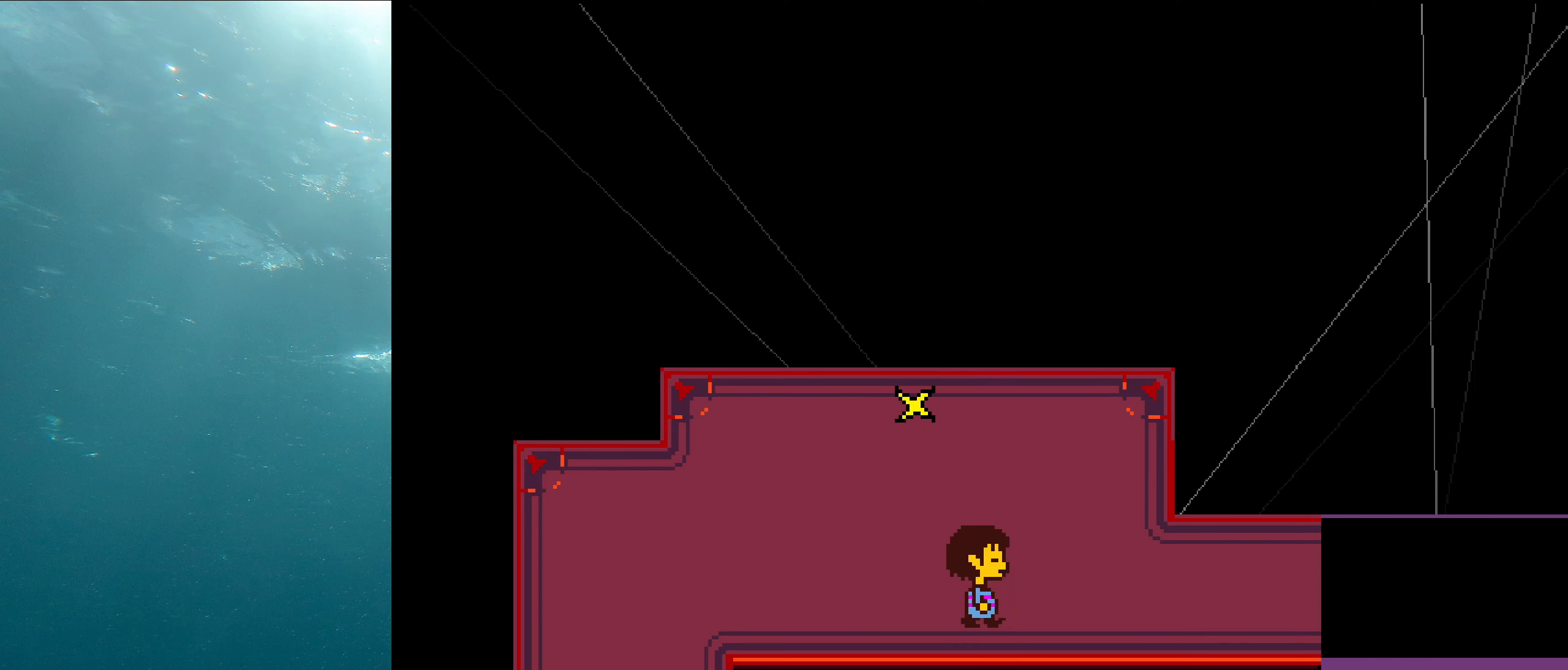
{"keys": [], "events": [[83, "right", "up"]]}
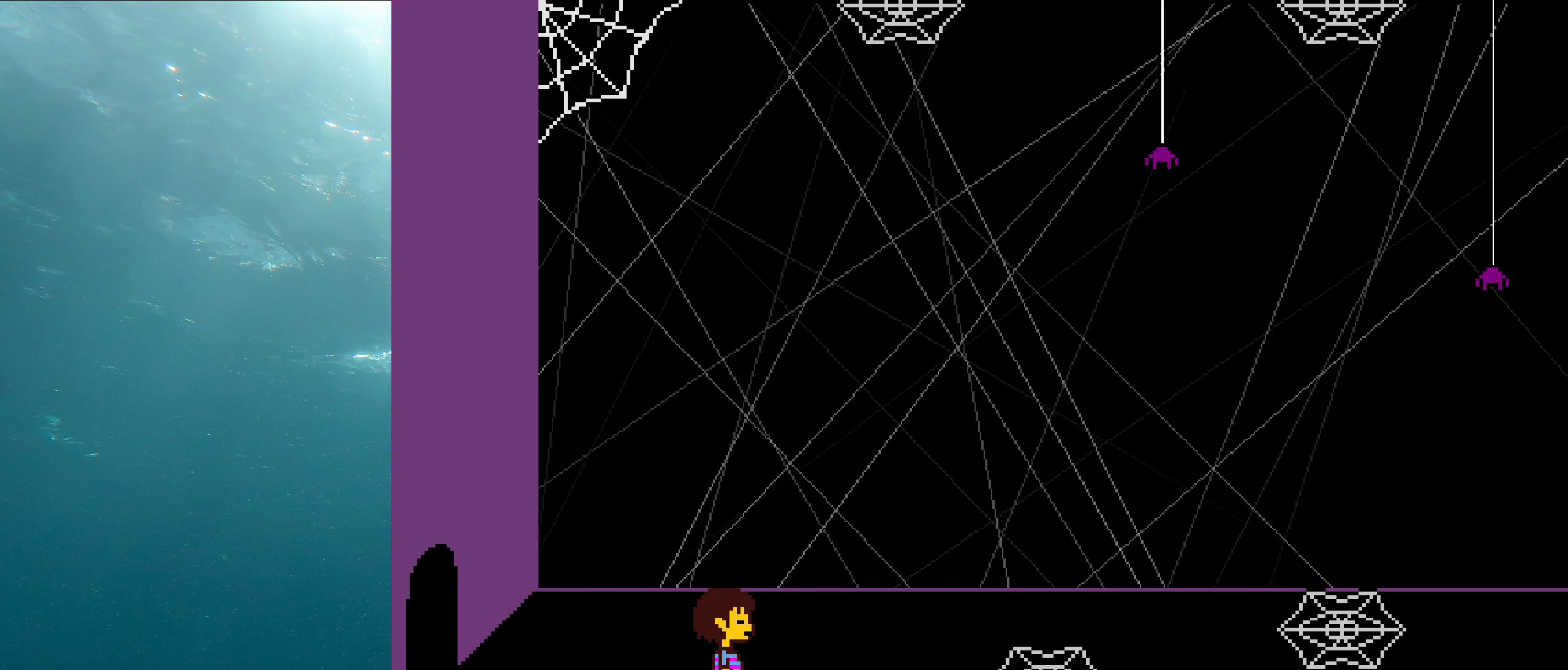
{"keys": ["right"], "events": [[333, "right", "down"]]}
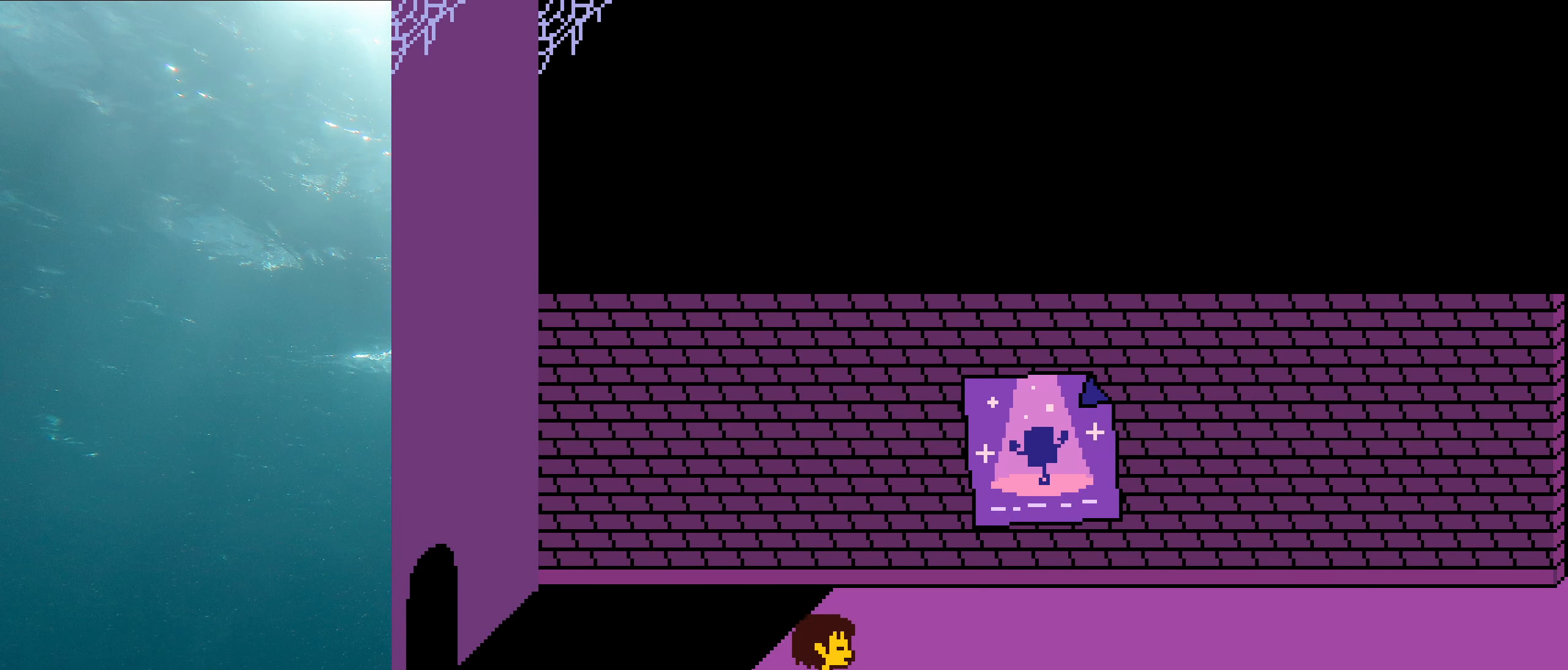
{"keys": ["right"], "events": []}
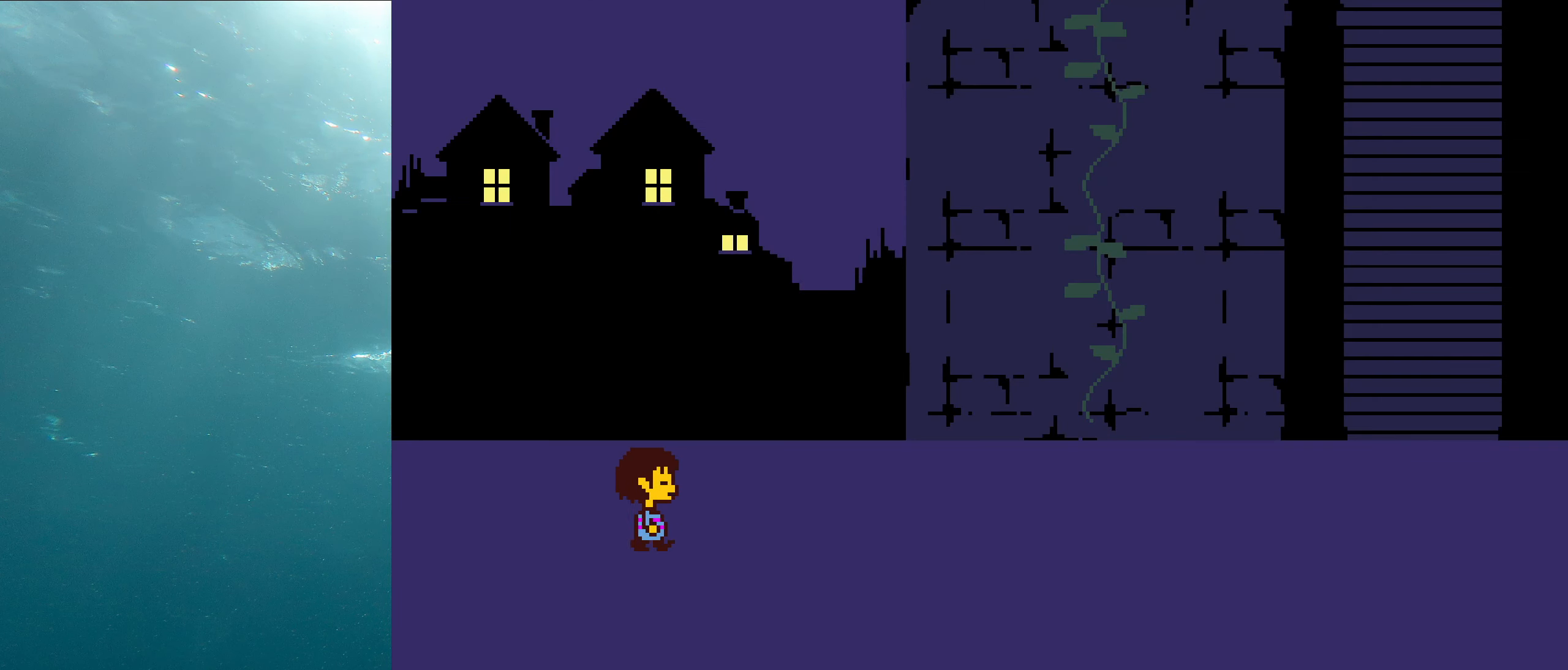
{"keys": ["right"], "events": []}
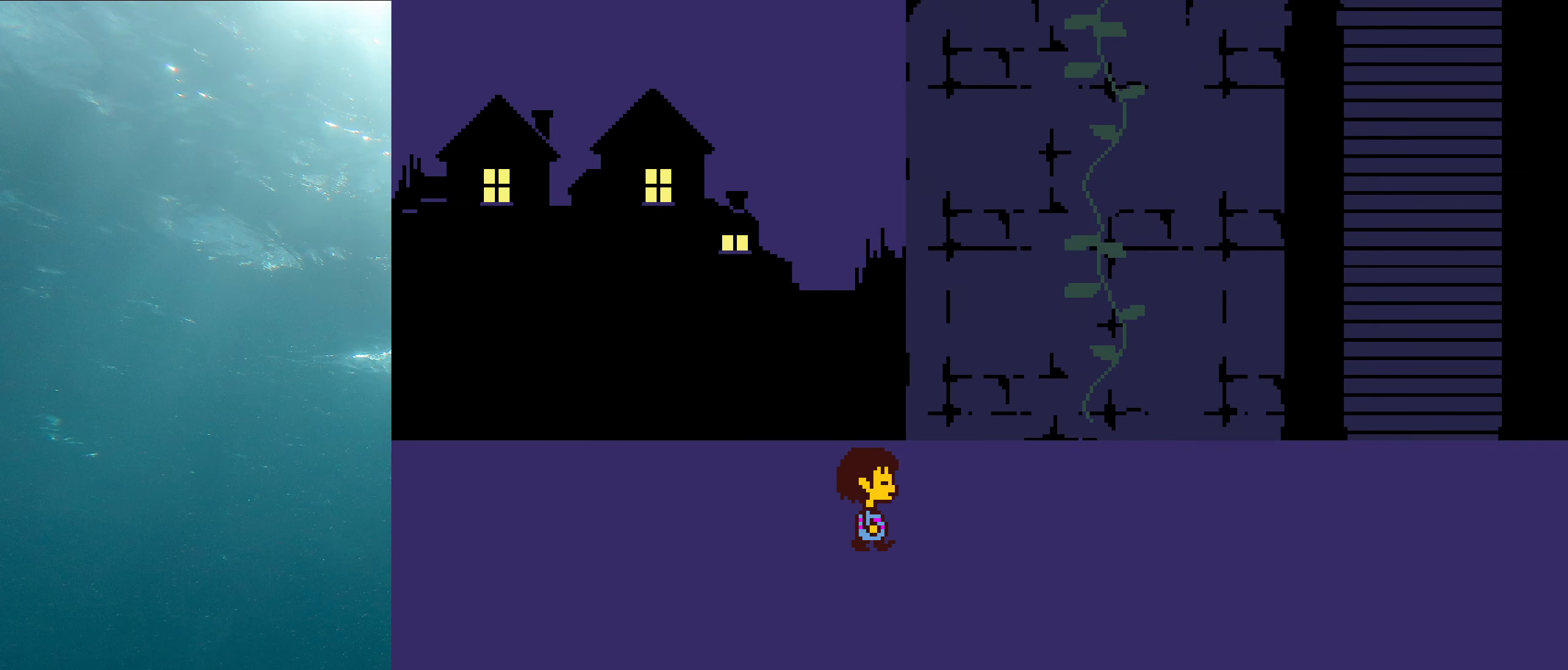
{"keys": ["shift"], "events": [[383, "right", "up"], [433, "shift", "down"]]}
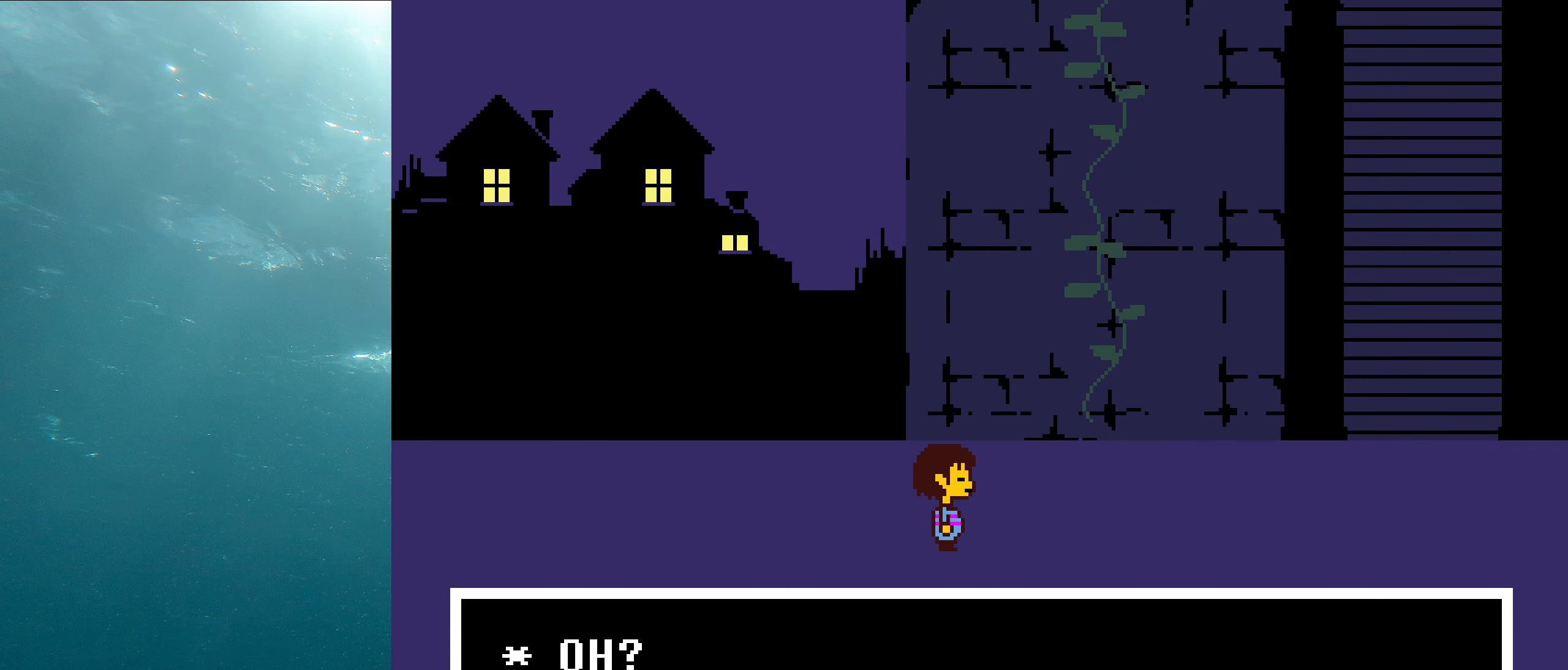
{"keys": ["x", "z"], "events": [[33, "x", "down"], [33, "z", "down"], [66, "shift", "up"], [166, "z", "up"], [182, "shift", "down"], [182, "x", "up"], [316, "shift", "up"], [449, "x", "down"], [449, "z", "down"]]}
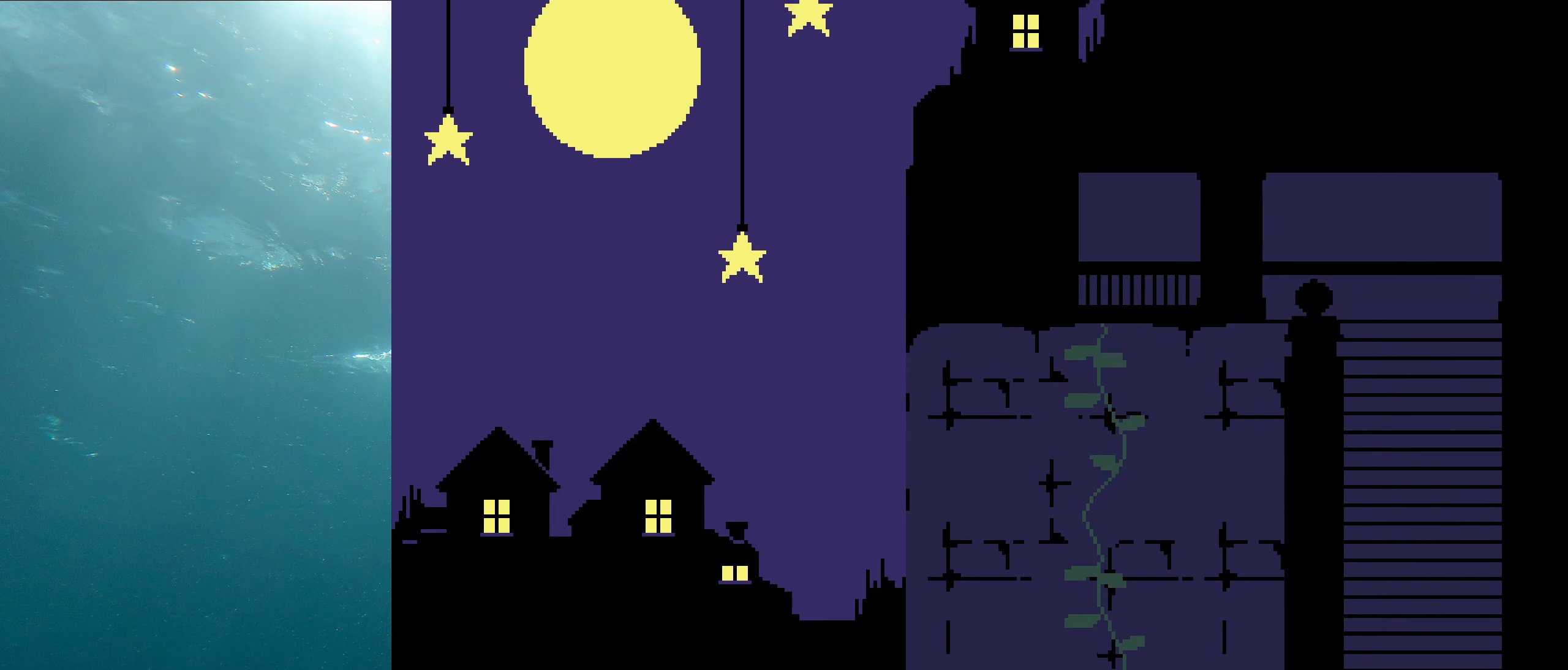
{"keys": [], "events": [[50, "shift", "down"], [67, "z", "up"], [117, "x", "up"], [167, "shift", "up"], [233, "x", "down"], [267, "z", "down"], [333, "z", "up"], [367, "shift", "down"], [400, "x", "up"], [483, "shift", "up"]]}
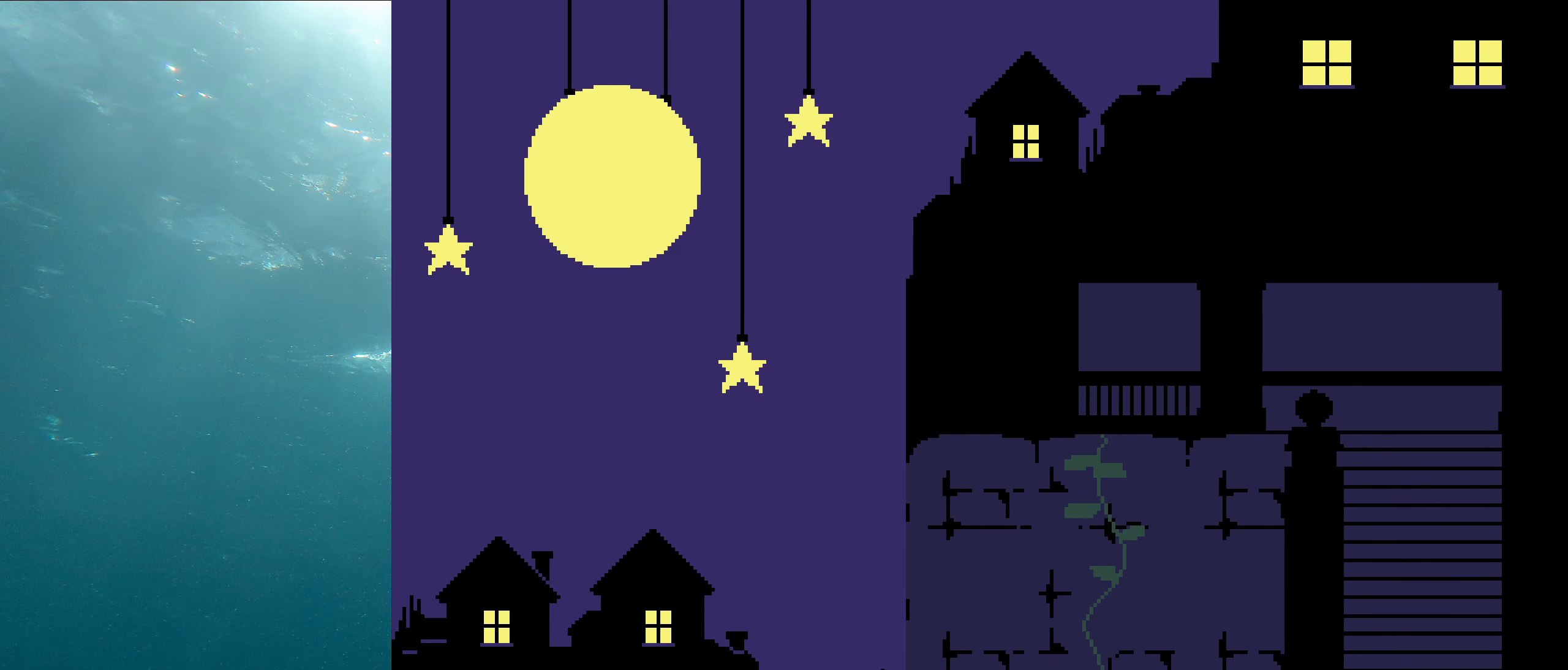
{"keys": ["shift"], "events": [[17, "x", "down"], [50, "z", "down"], [117, "z", "up"], [150, "shift", "down"], [150, "x", "up"], [267, "x", "down"], [300, "shift", "up"], [300, "z", "down"], [383, "z", "up"], [400, "shift", "down"], [417, "x", "up"]]}
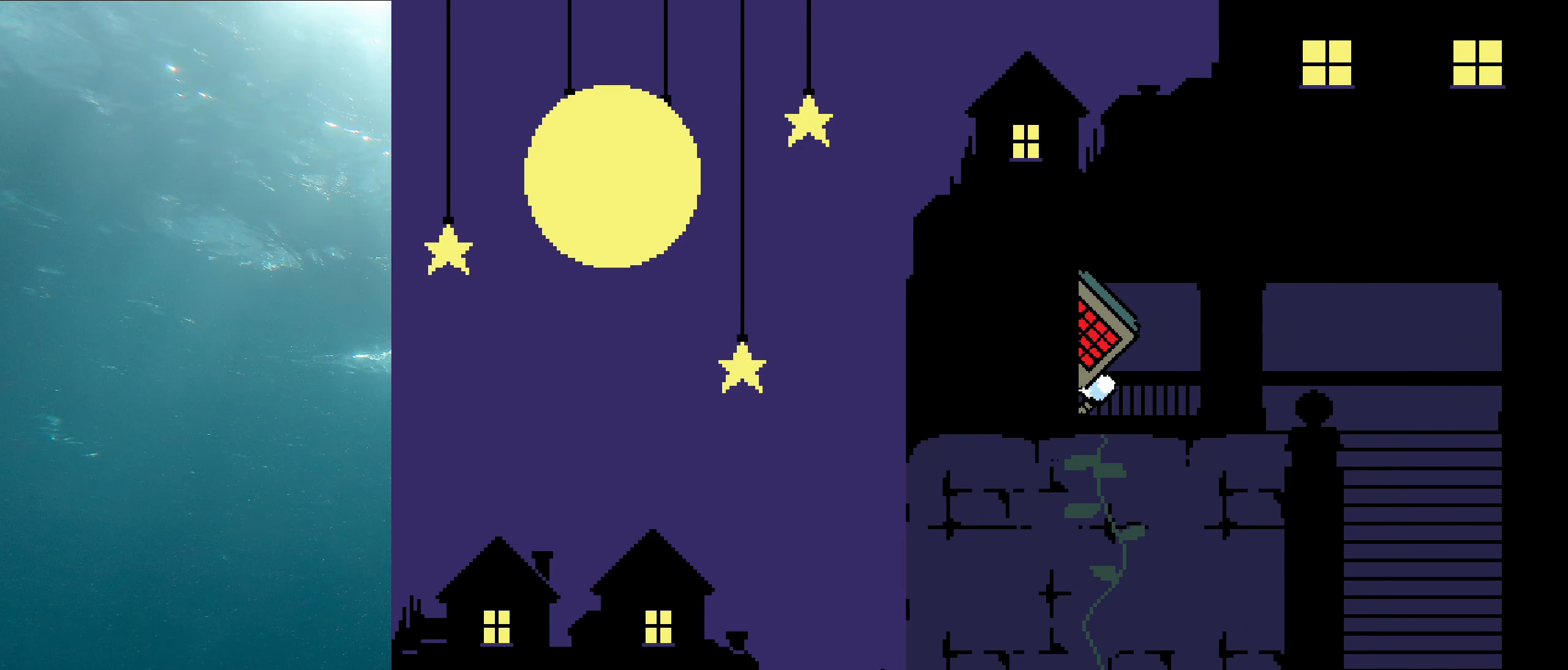
{"keys": ["shift"], "events": [[17, "x", "down"], [50, "shift", "up"], [67, "z", "down"], [150, "z", "up"], [167, "shift", "down"], [167, "x", "up"], [300, "x", "down"], [300, "z", "down"], [333, "shift", "up"], [400, "z", "up"], [417, "x", "up"], [500, "shift", "down"]]}
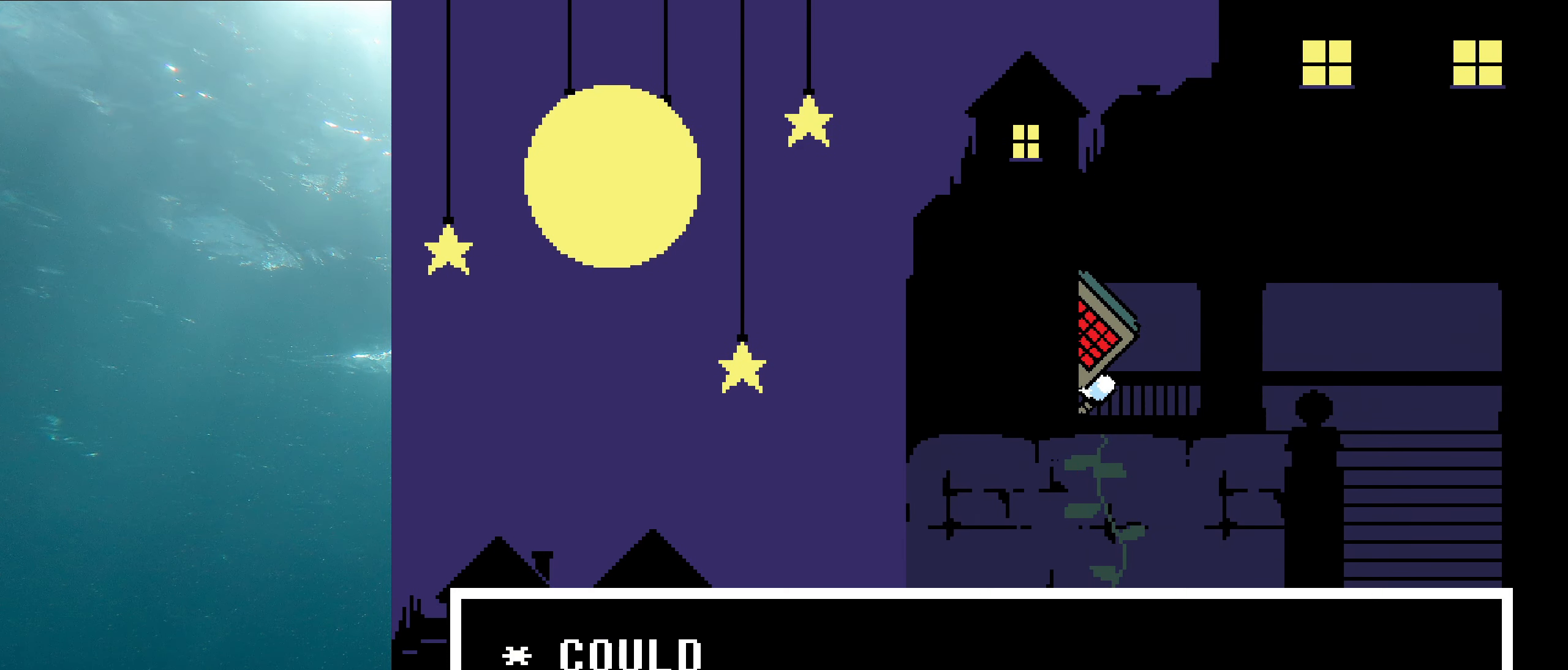
{"keys": ["shift"], "events": [[167, "x", "down"], [183, "shift", "up"], [200, "z", "down"], [283, "z", "up"], [333, "x", "up"], [400, "shift", "down"]]}
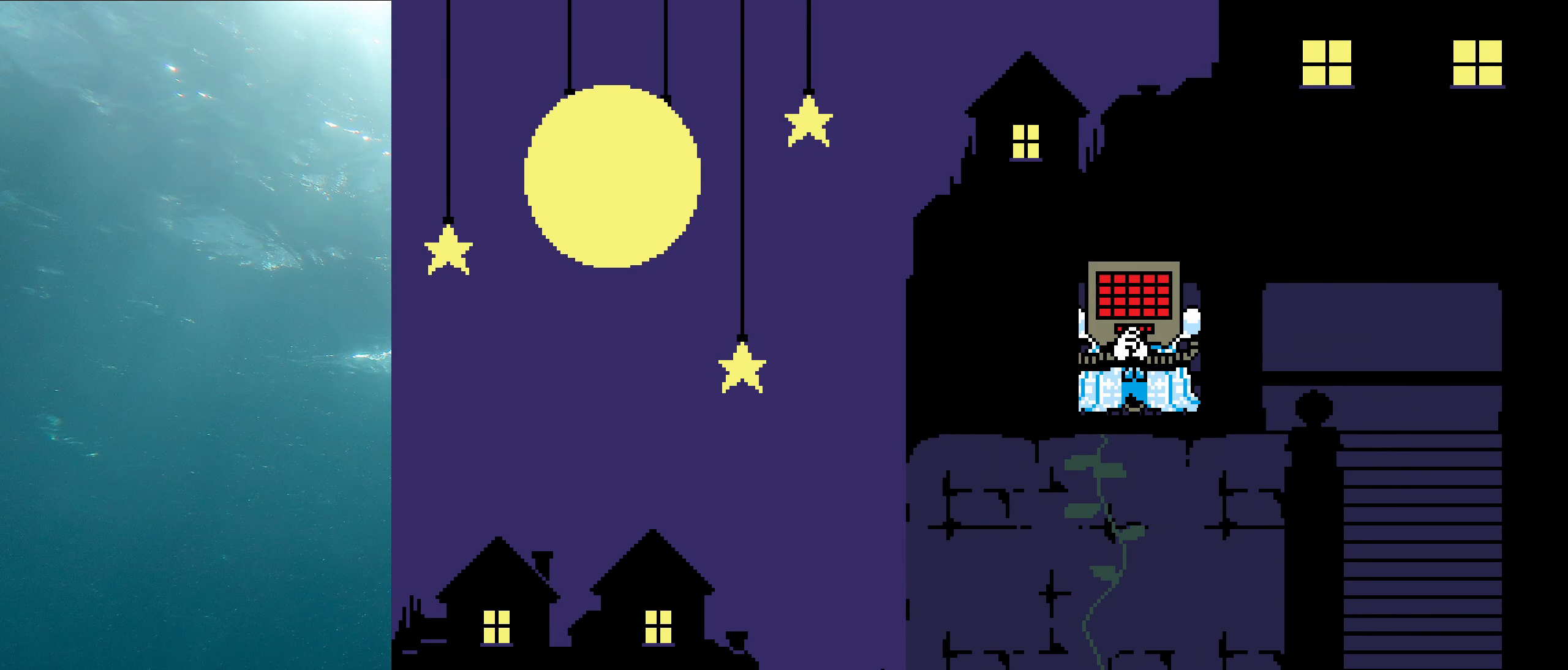
{"keys": ["x"], "events": [[50, "shift", "up"], [50, "x", "down"], [83, "z", "down"], [167, "z", "up"], [200, "shift", "down"], [233, "x", "up"], [333, "shift", "up"], [367, "x", "down"], [383, "z", "down"], [450, "z", "up"]]}
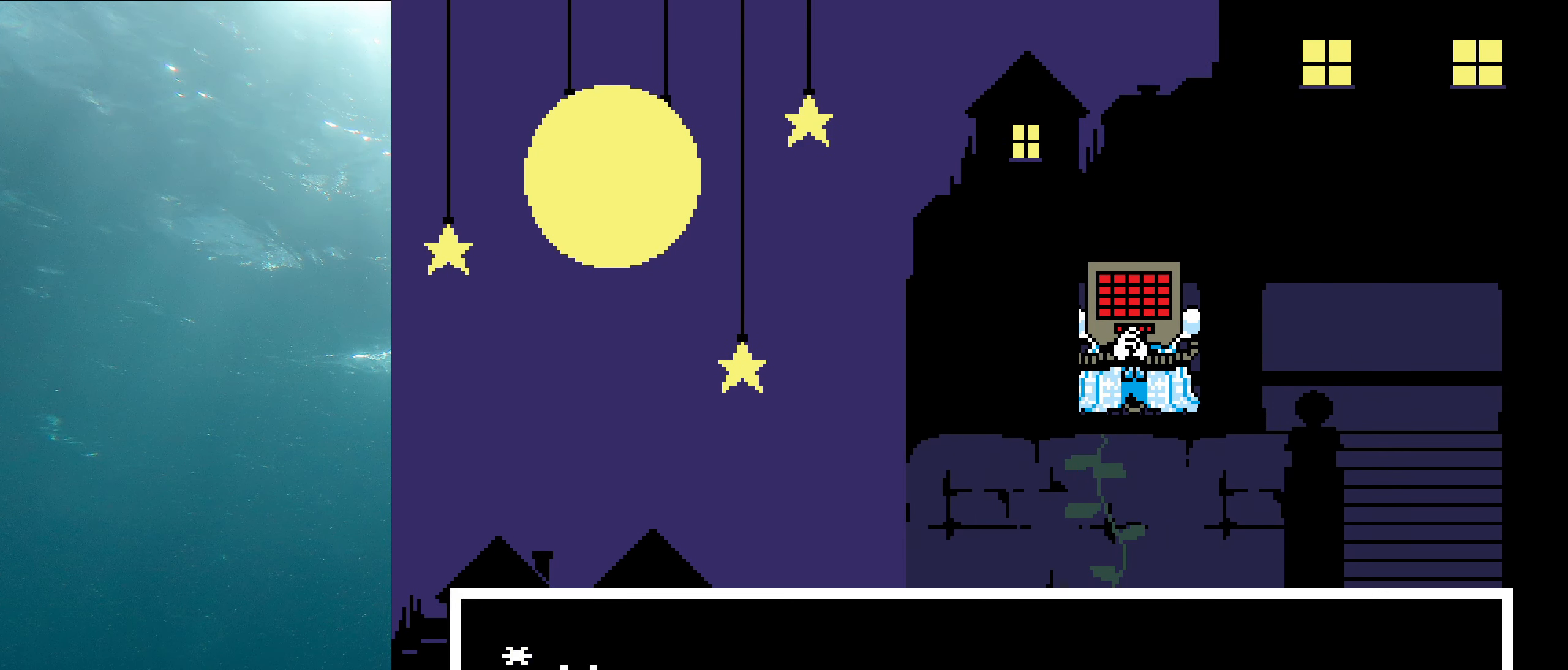
{"keys": [], "events": [[17, "x", "up"], [33, "shift", "down"], [133, "x", "down"], [150, "shift", "up"], [167, "z", "down"], [233, "z", "up"], [300, "x", "up"]]}
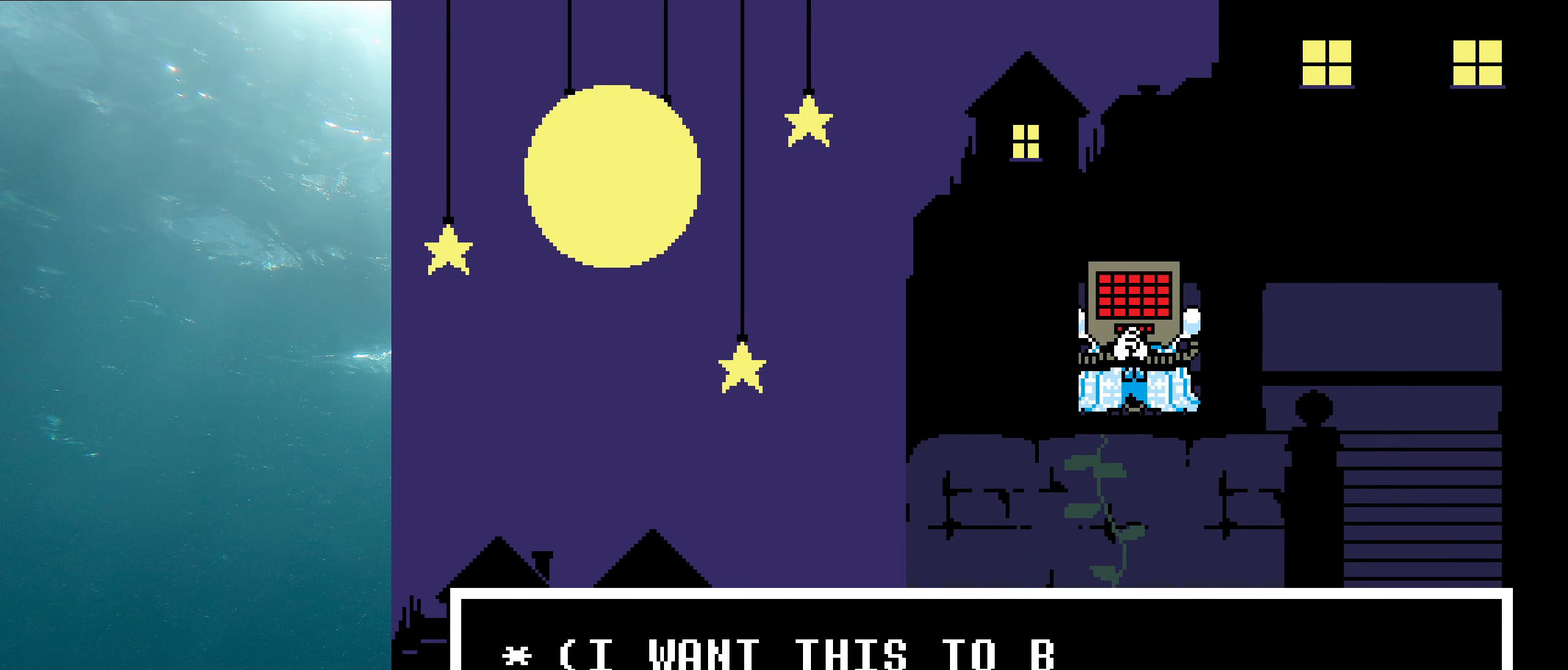
{"keys": ["z"], "events": [[17, "shift", "down"], [150, "shift", "up"], [417, "z", "down"]]}
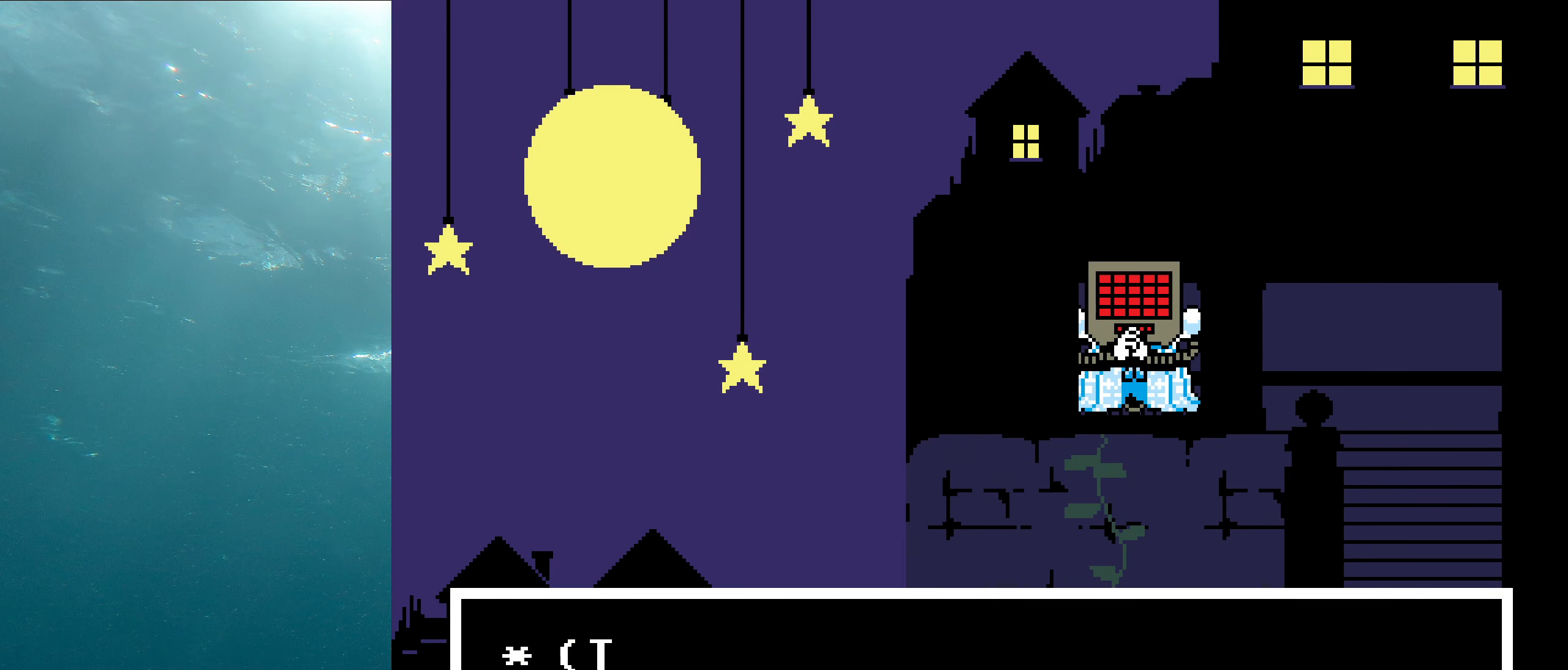
{"keys": ["z"], "events": [[33, "z", "up"], [117, "x", "down"], [283, "x", "up"], [467, "z", "down"]]}
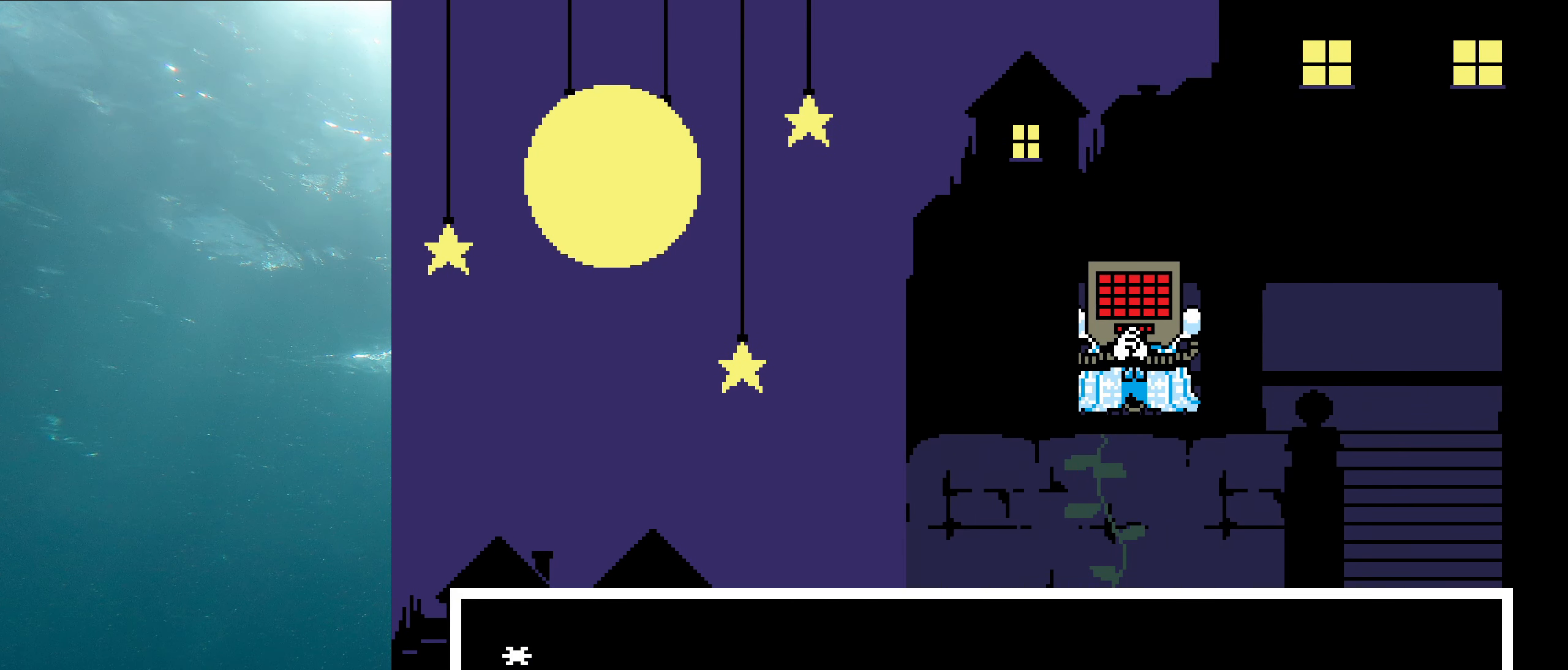
{"keys": [], "events": [[50, "z", "up"], [100, "x", "down"], [250, "x", "up"], [383, "right", "down"], [500, "right", "up"]]}
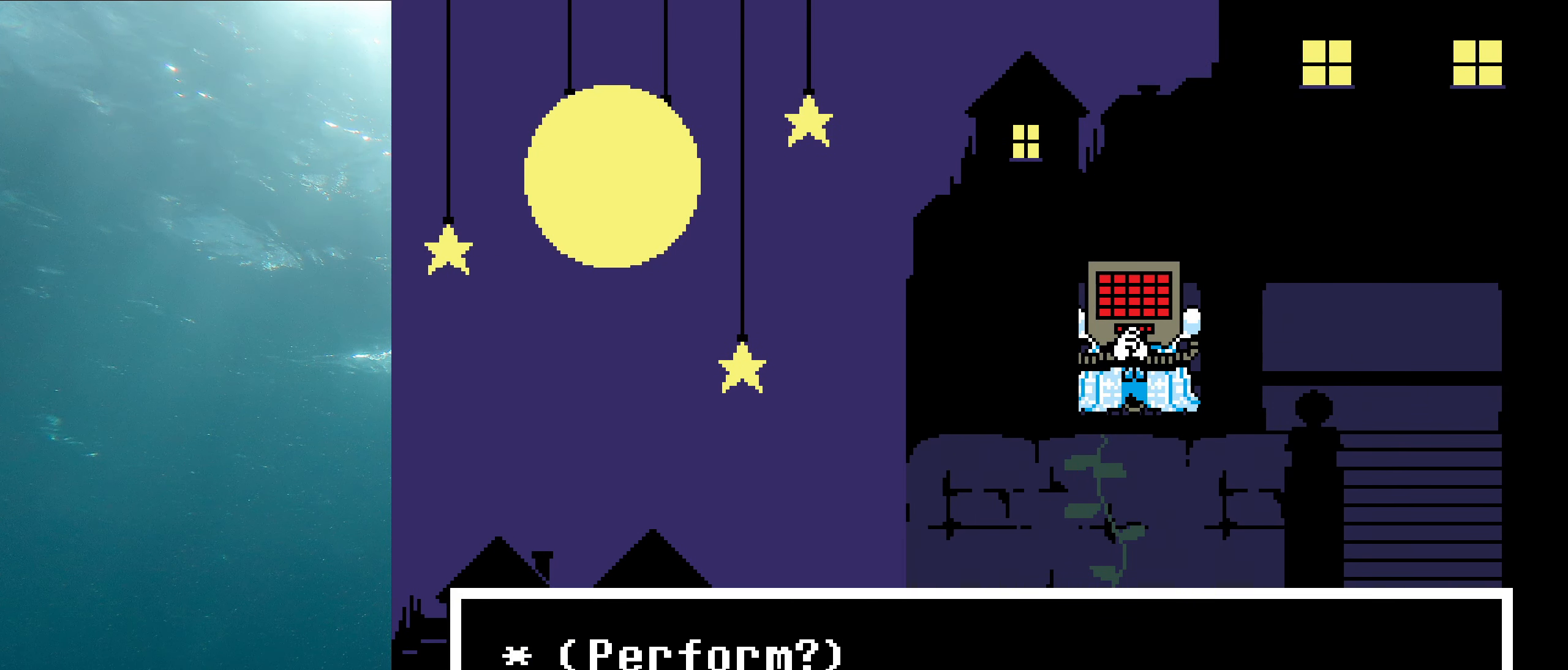
{"keys": ["x"], "events": [[134, "z", "down"], [267, "z", "up"], [300, "shift", "down"], [434, "shift", "up"], [450, "x", "down"]]}
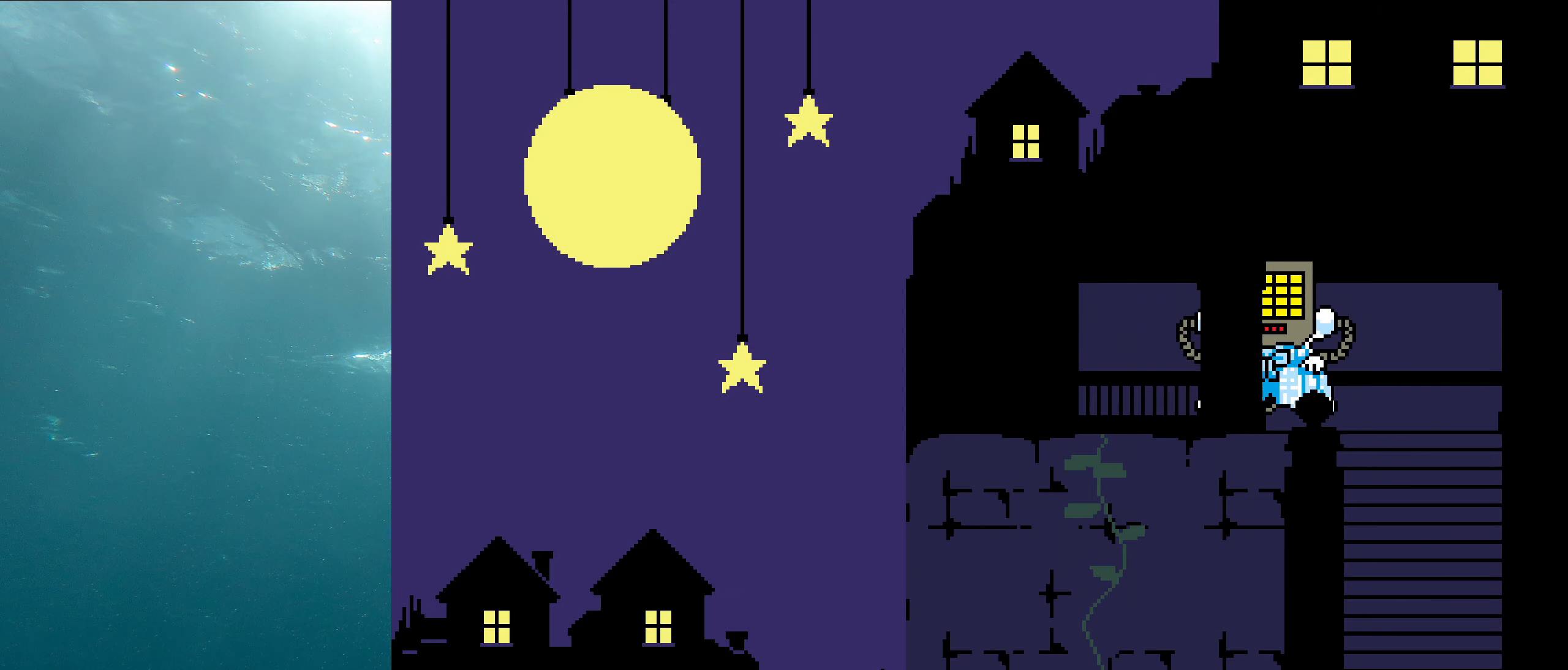
{"keys": [], "events": [[17, "z", "down"], [134, "shift", "down"], [134, "x", "up"], [134, "z", "up"], [284, "shift", "up"]]}
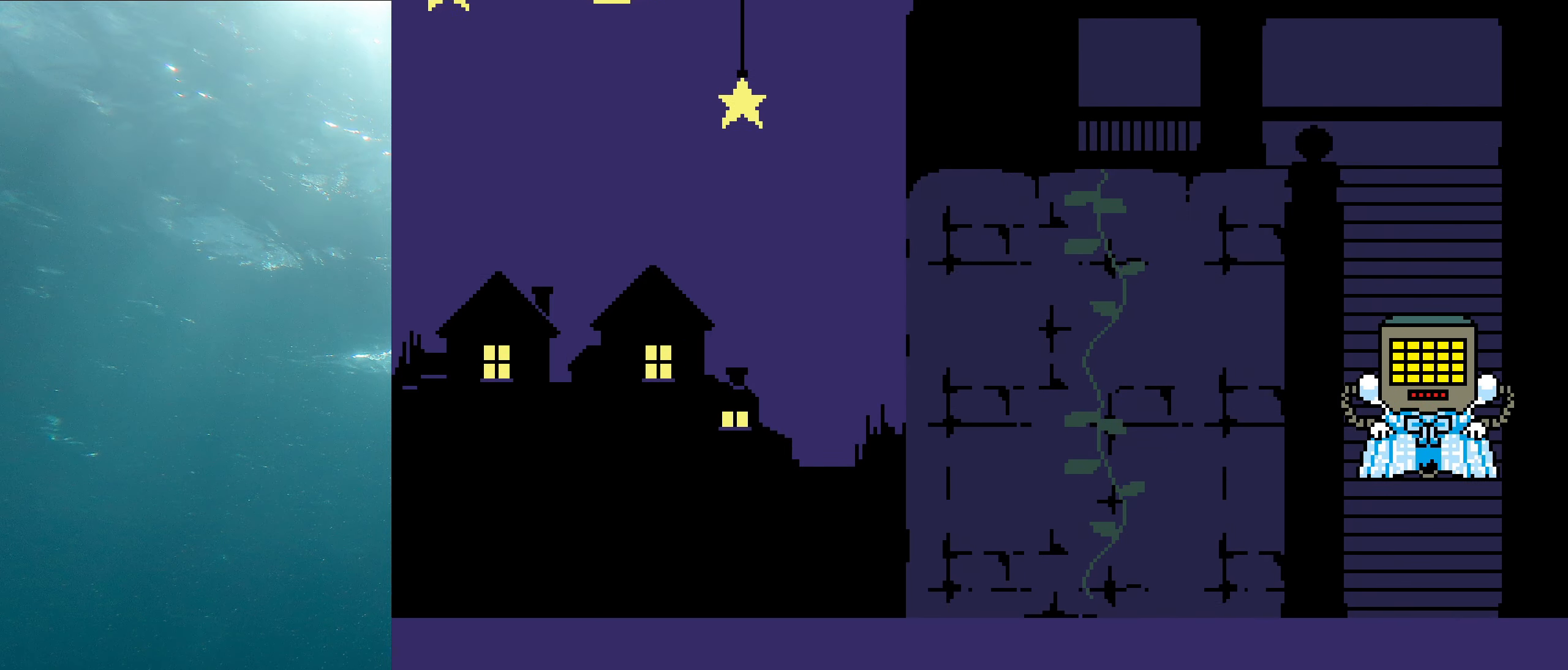
{"keys": [], "events": [[50, "shift", "down"], [167, "shift", "up"], [367, "shift", "down"], [467, "shift", "up"]]}
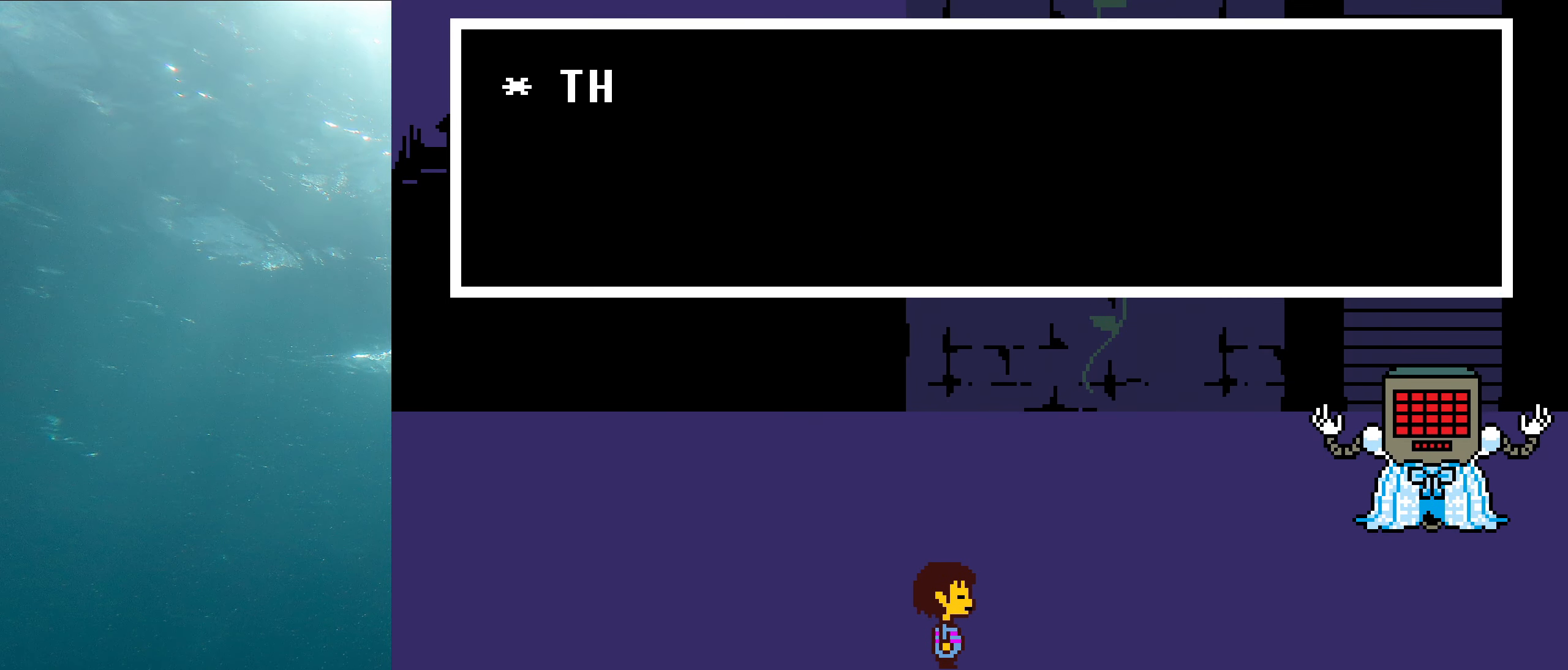
{"keys": [], "events": [[17, "x", "down"], [67, "z", "down"], [100, "shift", "down"], [100, "z", "up"], [167, "x", "up"], [200, "shift", "up"], [250, "x", "down"], [284, "z", "down"], [334, "z", "up"], [367, "shift", "down"], [400, "x", "up"], [417, "shift", "up"]]}
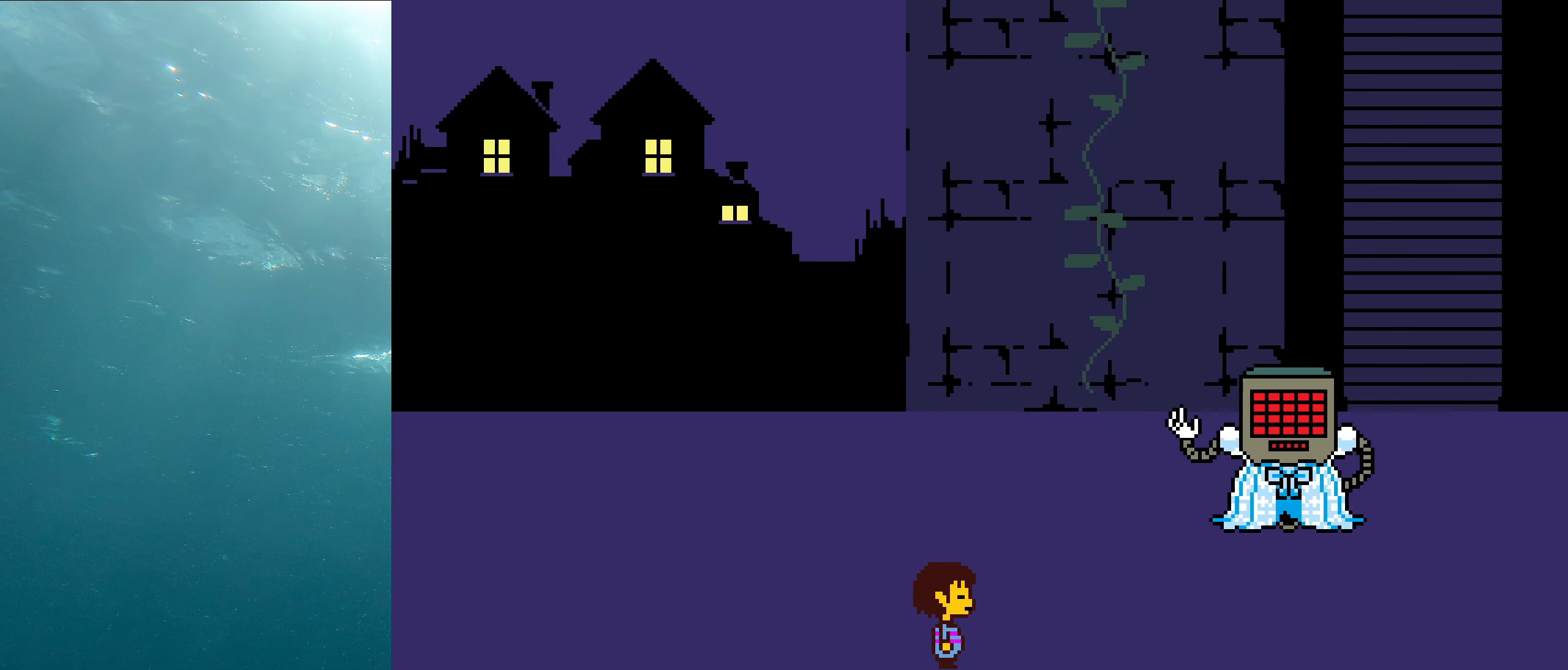
{"keys": [], "events": []}
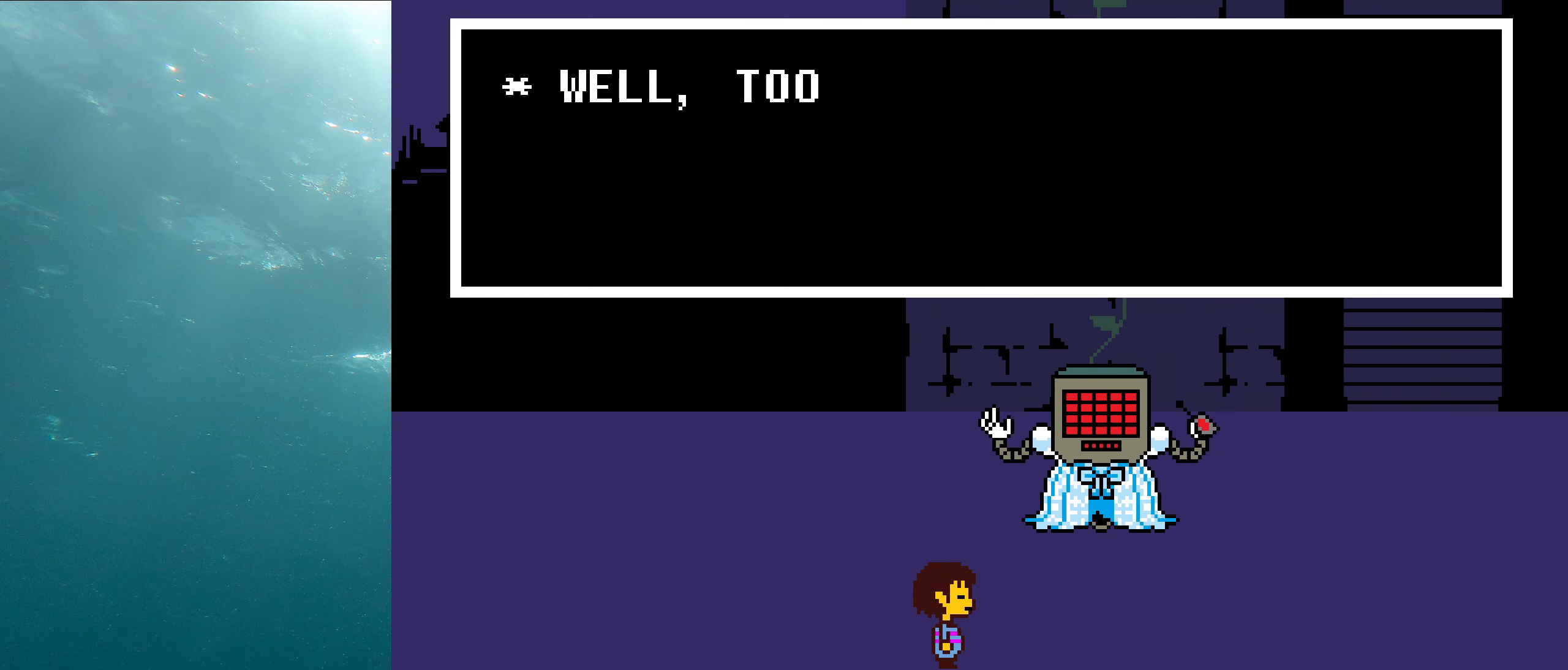
{"keys": [], "events": [[100, "shift", "down"], [184, "shift", "up"], [184, "x", "down"], [217, "z", "down"], [284, "z", "up"], [317, "shift", "down"], [334, "x", "up"], [384, "shift", "up"]]}